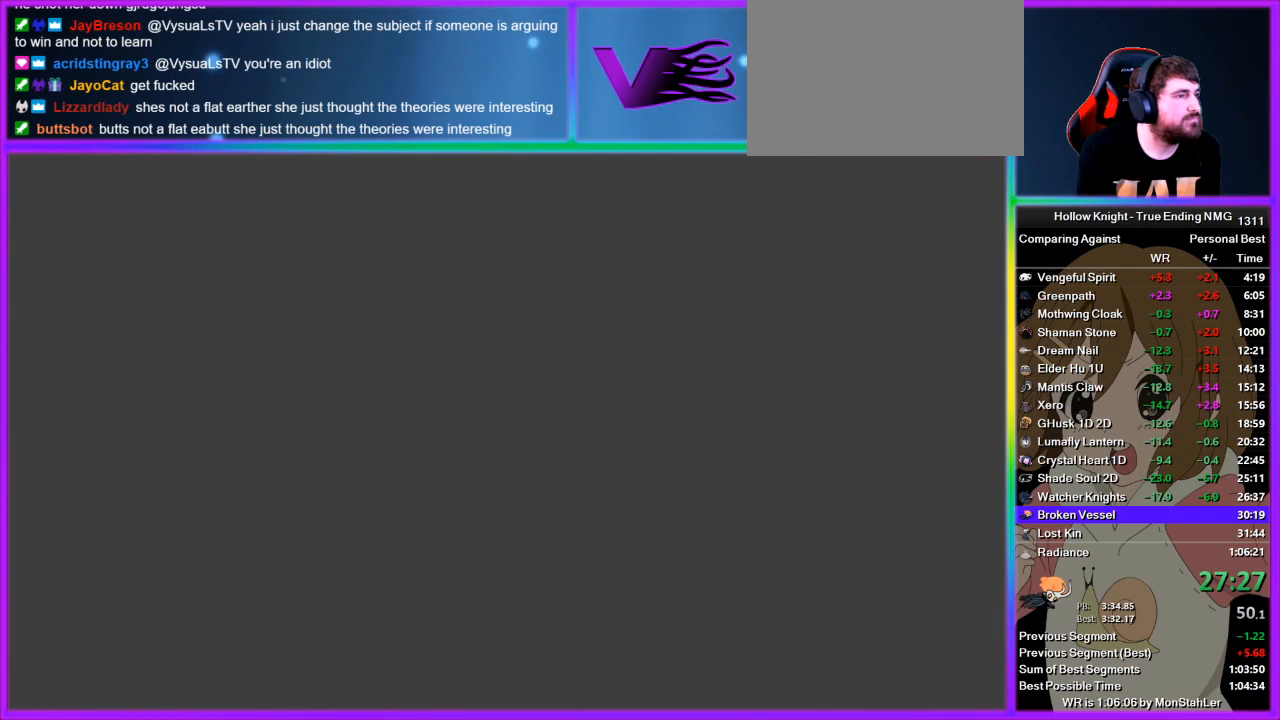
Gameplay with a controller (PlayStation layout); each line is a JSON object with the inputs held at the frame after it. "events" lists button and stick changes between this image and that frame as [ms after this image, input, new state], when the widget could be followed in between. Not read: L1 R1.
{"buttons": ["CROSS", "SQUARE"], "left_stick": "center", "right_stick": "center", "events": [[22, "CROSS", "up"], [156, "SQUARE", "down"], [178, "SQUARE", "up"], [289, "CROSS", "down"], [422, "CROSS", "up"], [422, "DPAD_LEFT", "down"], [489, "CROSS", "down"], [489, "DPAD_LEFT", "up"], [489, "SQUARE", "down"]]}
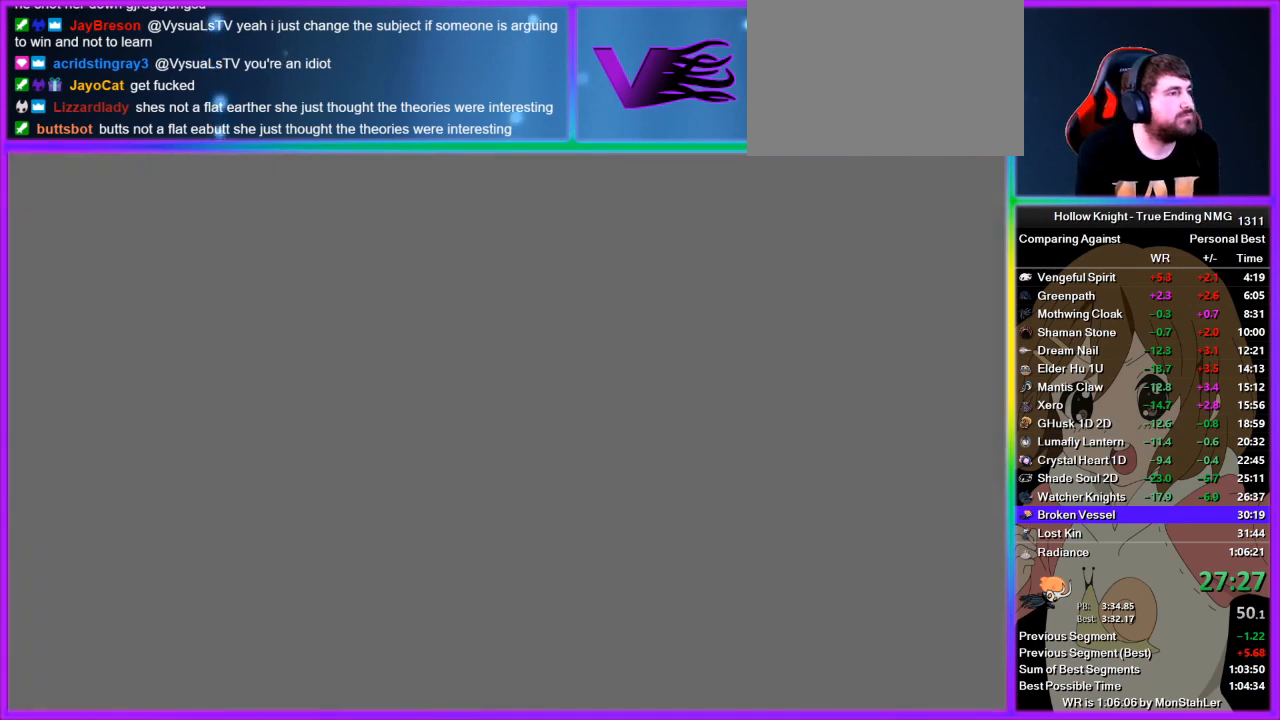
{"buttons": [], "left_stick": "center", "right_stick": "center", "events": [[45, "SQUARE", "up"], [67, "CROSS", "up"], [67, "DPAD_LEFT", "down"], [89, "DPAD_LEFT", "up"], [133, "CROSS", "down"], [133, "SQUARE", "down"], [200, "DPAD_LEFT", "down"], [200, "SQUARE", "up"], [267, "CROSS", "up"], [267, "DPAD_LEFT", "up"], [333, "DPAD_LEFT", "down"], [333, "SQUARE", "down"], [400, "CROSS", "down"], [400, "DPAD_LEFT", "up"], [400, "SQUARE", "up"], [422, "CROSS", "up"]]}
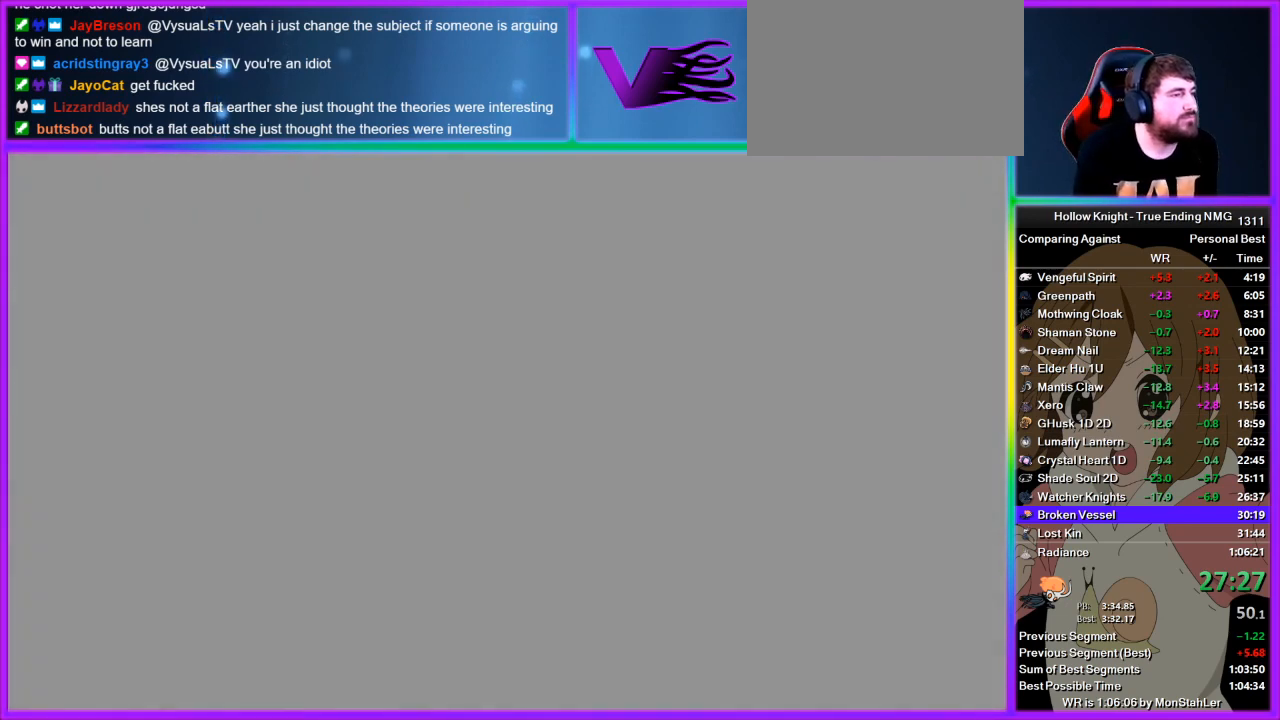
{"buttons": ["CROSS"], "left_stick": "center", "right_stick": "center", "events": [[22, "CROSS", "down"], [22, "DPAD_LEFT", "down"], [44, "DPAD_LEFT", "up"], [44, "SQUARE", "down"], [89, "SQUARE", "up"], [111, "CROSS", "up"], [111, "DPAD_LEFT", "down"], [178, "CROSS", "down"], [222, "DPAD_LEFT", "up"], [222, "SQUARE", "down"], [244, "SQUARE", "up"], [289, "CROSS", "up"], [289, "DPAD_LEFT", "down"], [356, "DPAD_LEFT", "up"], [378, "CROSS", "down"], [378, "SQUARE", "down"], [422, "DPAD_LEFT", "down"], [422, "SQUARE", "up"], [489, "CROSS", "up"], [489, "DPAD_LEFT", "up"], [511, "CROSS", "down"]]}
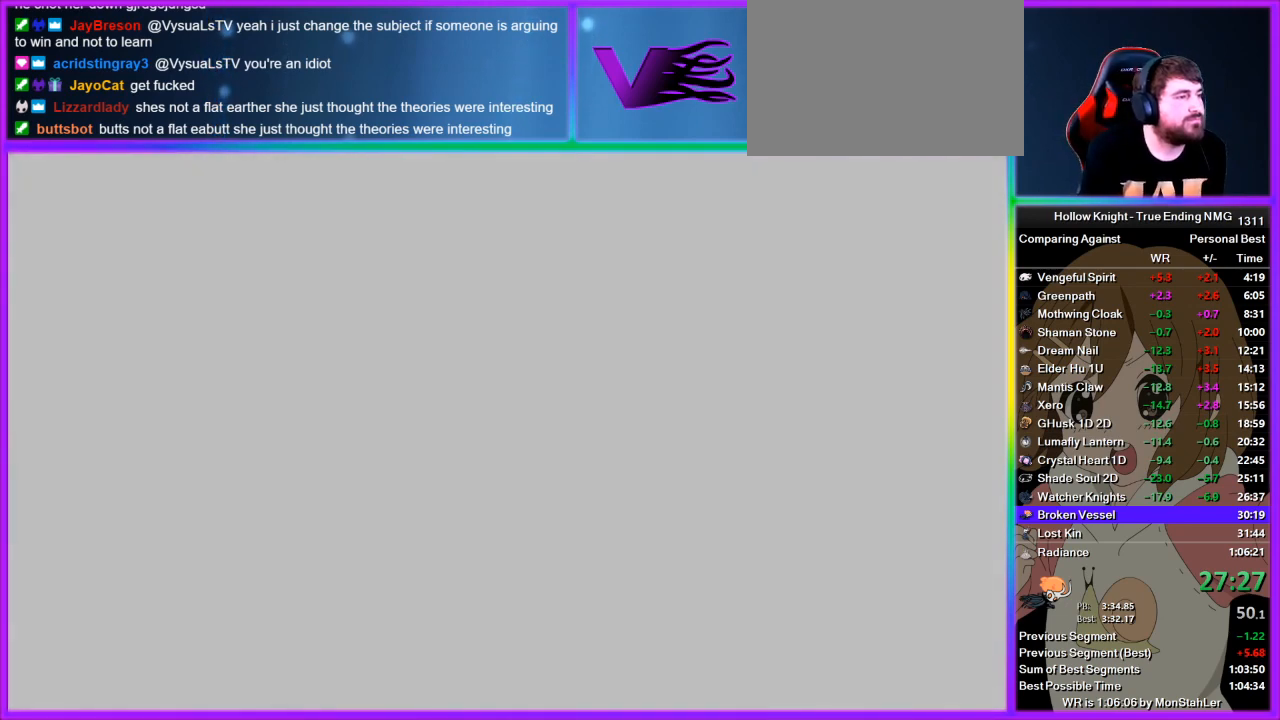
{"buttons": ["DPAD_LEFT"], "left_stick": "center", "right_stick": "center", "events": [[45, "DPAD_LEFT", "down"], [45, "SQUARE", "down"], [89, "SQUARE", "up"], [111, "CROSS", "up"], [111, "DPAD_LEFT", "up"], [156, "DPAD_LEFT", "down"], [178, "CROSS", "down"], [222, "SQUARE", "down"], [245, "DPAD_LEFT", "up"], [289, "SQUARE", "up"], [311, "CROSS", "up"], [311, "DPAD_LEFT", "down"], [356, "CROSS", "down"], [356, "DPAD_LEFT", "up"], [378, "SQUARE", "down"], [422, "SQUARE", "up"], [445, "CROSS", "up"], [445, "DPAD_LEFT", "down"]]}
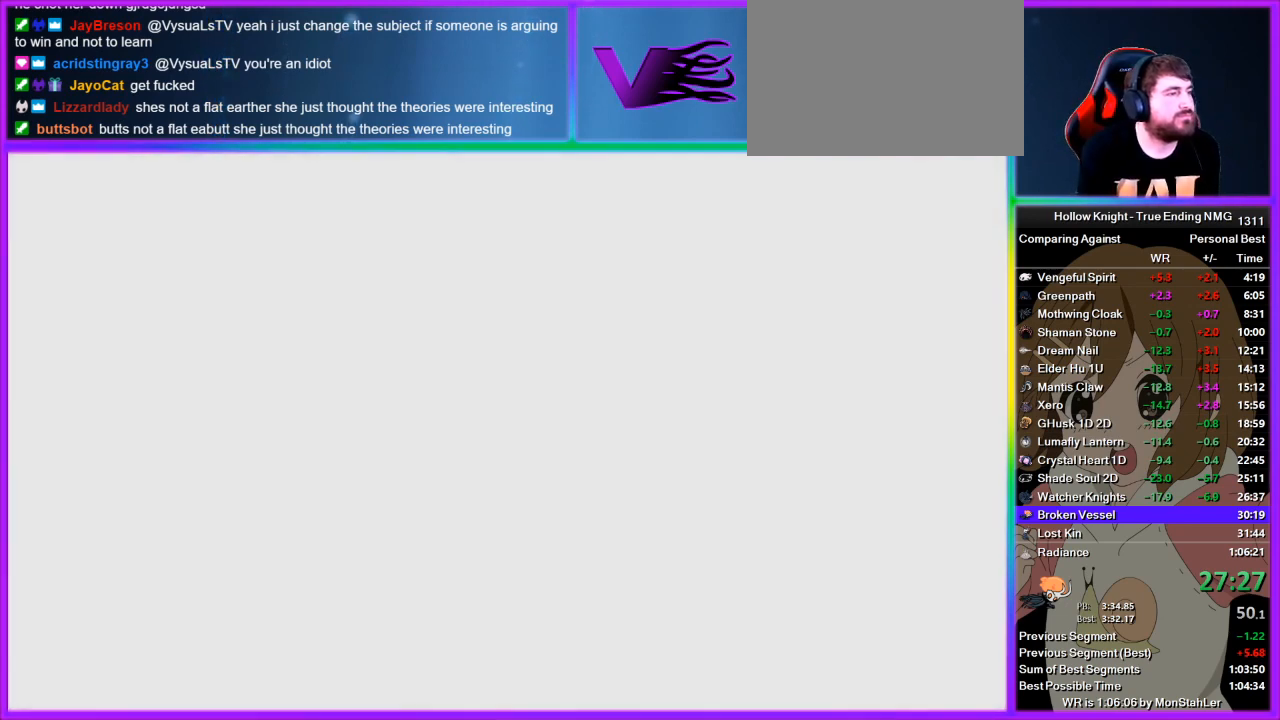
{"buttons": ["CROSS", "DPAD_LEFT"], "left_stick": "center", "right_stick": "center", "events": [[22, "CROSS", "down"], [22, "DPAD_LEFT", "up"], [44, "SQUARE", "down"], [89, "DPAD_LEFT", "down"], [89, "SQUARE", "up"], [111, "CROSS", "up"], [133, "DPAD_LEFT", "up"], [178, "CROSS", "down"], [200, "SQUARE", "down"], [244, "DPAD_LEFT", "down"], [267, "SQUARE", "up"], [311, "CROSS", "up"], [311, "DPAD_LEFT", "up"], [356, "CROSS", "down"], [378, "DPAD_LEFT", "down"], [378, "SQUARE", "down"], [444, "CROSS", "up"], [444, "DPAD_LEFT", "up"], [444, "SQUARE", "up"], [511, "CROSS", "down"], [511, "DPAD_LEFT", "down"]]}
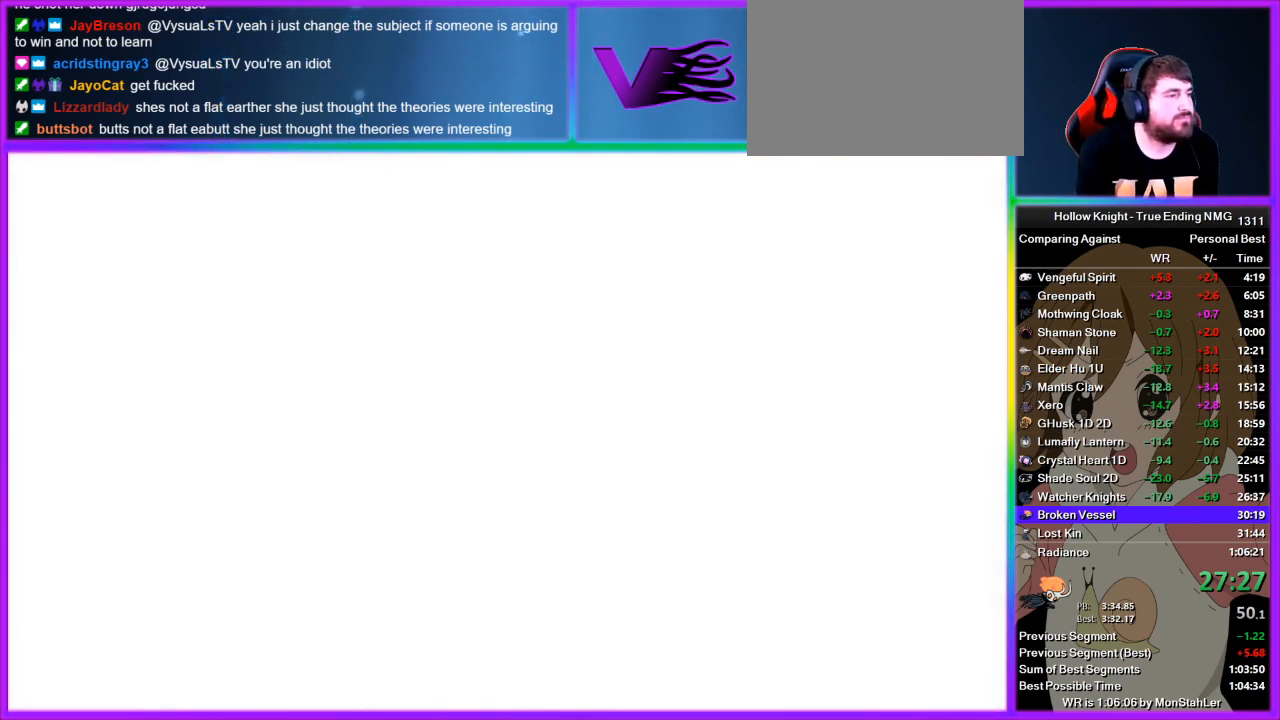
{"buttons": ["CROSS"], "left_stick": "center", "right_stick": "center", "events": [[22, "DPAD_LEFT", "up"], [22, "SQUARE", "down"], [67, "SQUARE", "up"], [133, "CROSS", "up"], [133, "DPAD_LEFT", "down"], [156, "CROSS", "down"], [156, "DPAD_LEFT", "up"], [200, "SQUARE", "down"], [222, "SQUARE", "up"], [267, "CROSS", "up"], [267, "DPAD_LEFT", "down"], [333, "CROSS", "down"], [333, "DPAD_LEFT", "up"], [356, "SQUARE", "down"], [400, "DPAD_LEFT", "down"], [400, "SQUARE", "up"], [422, "CROSS", "up"], [489, "CROSS", "down"], [489, "DPAD_LEFT", "up"]]}
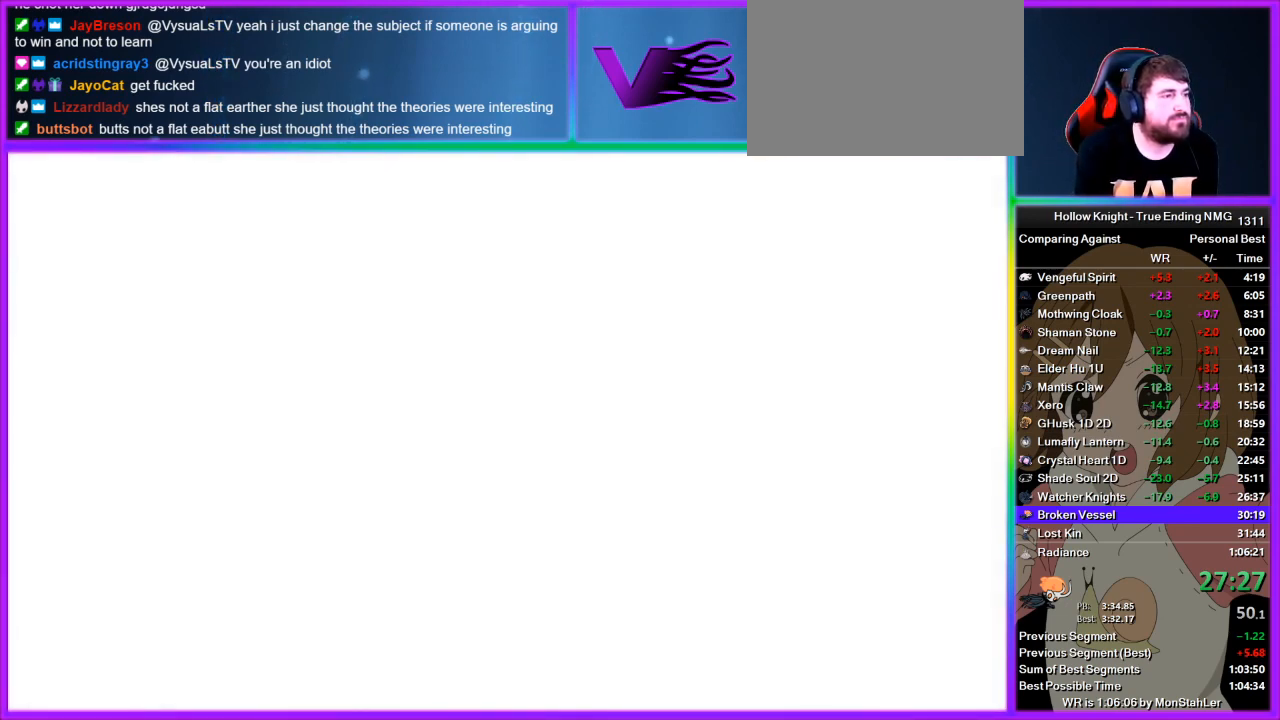
{"buttons": [], "left_stick": "center", "right_stick": "center", "events": [[44, "SQUARE", "down"], [67, "DPAD_LEFT", "down"], [67, "SQUARE", "up"], [133, "CROSS", "up"], [133, "DPAD_LEFT", "up"], [178, "CROSS", "down"], [200, "DPAD_LEFT", "down"], [200, "SQUARE", "down"], [244, "SQUARE", "up"], [267, "CROSS", "up"], [267, "DPAD_LEFT", "up"], [356, "CROSS", "down"], [356, "DPAD_LEFT", "down"], [378, "SQUARE", "down"], [444, "DPAD_LEFT", "up"], [444, "SQUARE", "up"], [467, "CROSS", "up"]]}
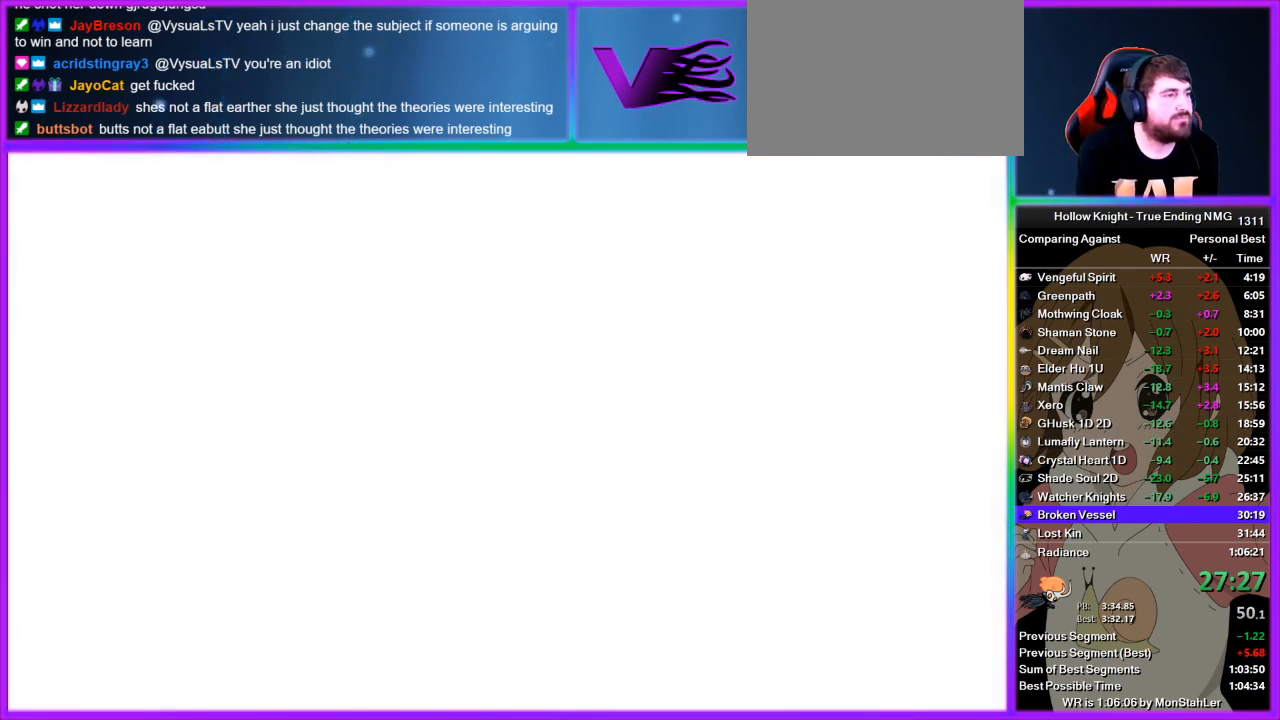
{"buttons": ["DPAD_LEFT"], "left_stick": "center", "right_stick": "center", "events": [[22, "DPAD_LEFT", "down"], [45, "CROSS", "down"], [45, "SQUARE", "down"], [89, "DPAD_LEFT", "up"], [111, "SQUARE", "up"], [156, "CROSS", "up"], [156, "DPAD_LEFT", "down"], [222, "CROSS", "down"], [222, "DPAD_LEFT", "up"], [222, "SQUARE", "down"], [245, "SQUARE", "up"], [289, "CROSS", "up"], [289, "DPAD_LEFT", "down"], [378, "CROSS", "down"], [378, "DPAD_LEFT", "up"], [422, "SQUARE", "down"], [467, "DPAD_LEFT", "down"], [467, "SQUARE", "up"], [489, "CROSS", "up"]]}
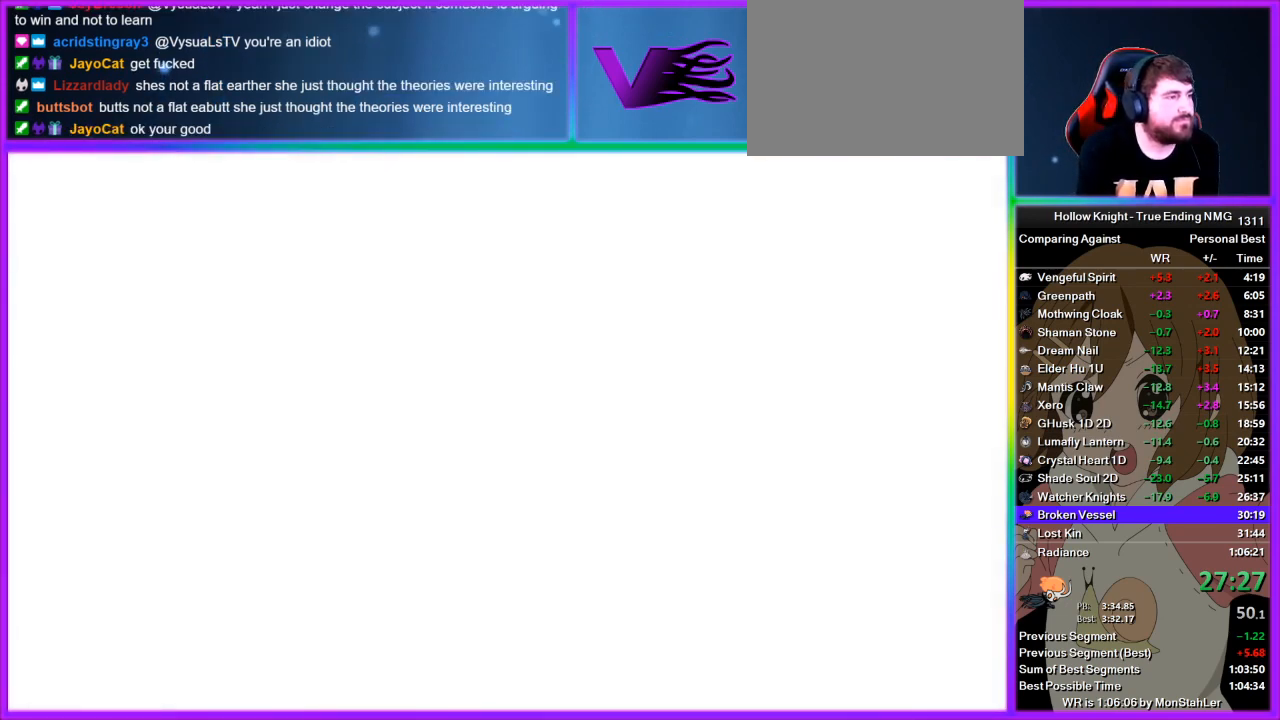
{"buttons": ["DPAD_LEFT"], "left_stick": "center", "right_stick": "center", "events": [[44, "DPAD_LEFT", "up"], [67, "CROSS", "down"], [111, "SQUARE", "down"], [156, "CROSS", "up"], [156, "DPAD_LEFT", "down"], [156, "SQUARE", "up"], [178, "DPAD_LEFT", "up"], [200, "CROSS", "down"], [244, "DPAD_LEFT", "down"], [244, "SQUARE", "down"], [267, "SQUARE", "up"], [311, "CROSS", "up"], [311, "DPAD_LEFT", "up"], [356, "CROSS", "down"], [400, "DPAD_LEFT", "down"], [400, "SQUARE", "down"], [422, "DPAD_LEFT", "up"], [422, "SQUARE", "up"], [467, "CROSS", "up"], [511, "DPAD_LEFT", "down"]]}
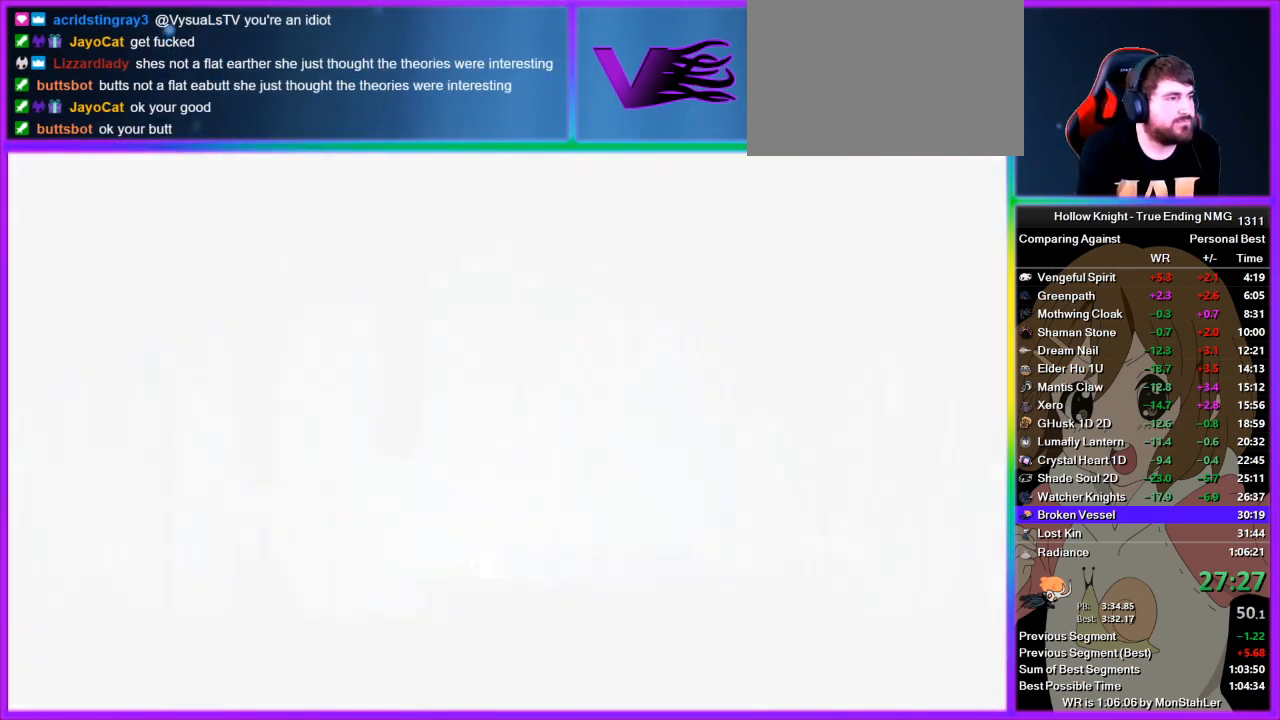
{"buttons": ["DPAD_LEFT"], "left_stick": "center", "right_stick": "center", "events": [[22, "CROSS", "down"], [22, "SQUARE", "down"], [67, "DPAD_LEFT", "up"], [89, "SQUARE", "up"], [133, "CROSS", "up"], [133, "DPAD_LEFT", "down"], [200, "CROSS", "down"], [200, "SQUARE", "down"], [267, "DPAD_LEFT", "up"], [267, "SQUARE", "up"], [289, "CROSS", "up"], [289, "DPAD_LEFT", "down"], [378, "CROSS", "down"], [378, "DPAD_LEFT", "up"], [378, "SQUARE", "down"], [422, "DPAD_LEFT", "down"], [422, "SQUARE", "up"], [467, "CROSS", "up"]]}
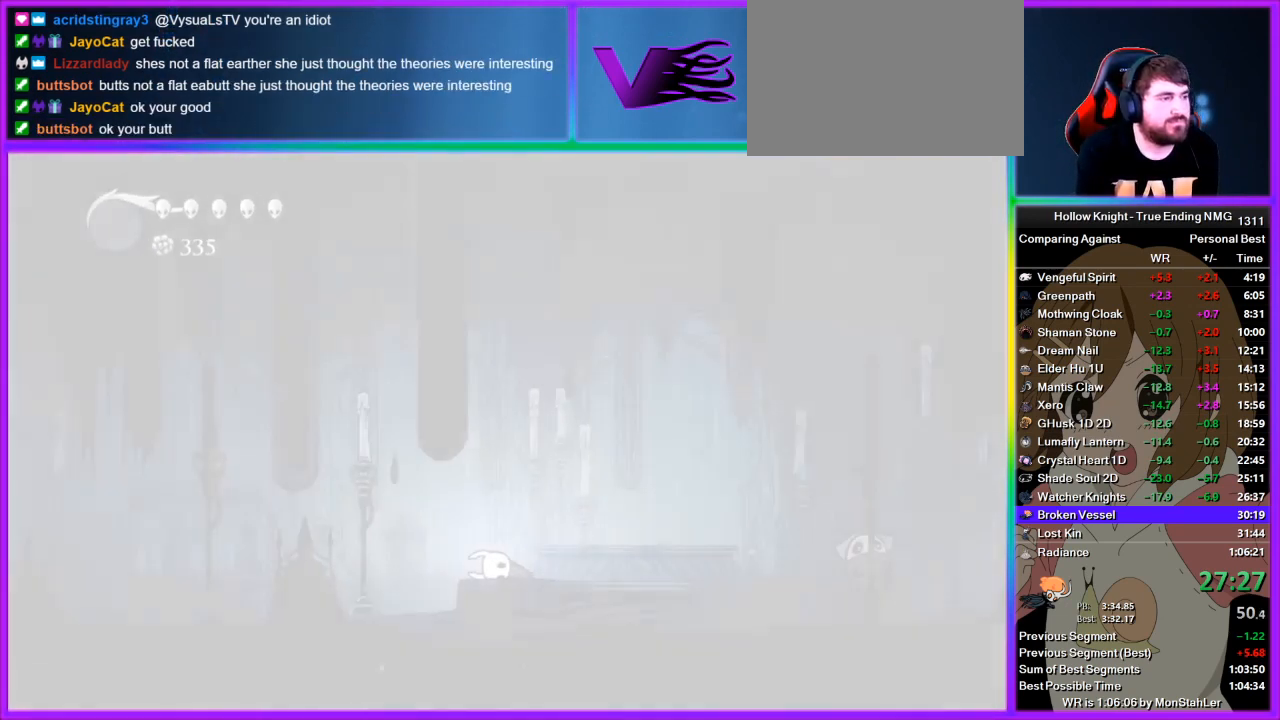
{"buttons": ["CROSS", "DPAD_LEFT"], "left_stick": "center", "right_stick": "center", "events": [[44, "CROSS", "down"], [44, "DPAD_LEFT", "up"], [67, "SQUARE", "down"], [111, "CROSS", "up"], [111, "DPAD_LEFT", "down"], [111, "SQUARE", "up"], [178, "DPAD_LEFT", "up"], [200, "CROSS", "down"], [200, "SQUARE", "down"], [244, "DPAD_LEFT", "down"], [289, "SQUARE", "up"], [311, "CROSS", "up"], [311, "DPAD_LEFT", "up"], [378, "CROSS", "down"], [378, "DPAD_LEFT", "down"], [378, "SQUARE", "down"], [400, "SQUARE", "up"], [444, "CROSS", "up"], [444, "DPAD_LEFT", "up"], [511, "CROSS", "down"], [511, "DPAD_LEFT", "down"]]}
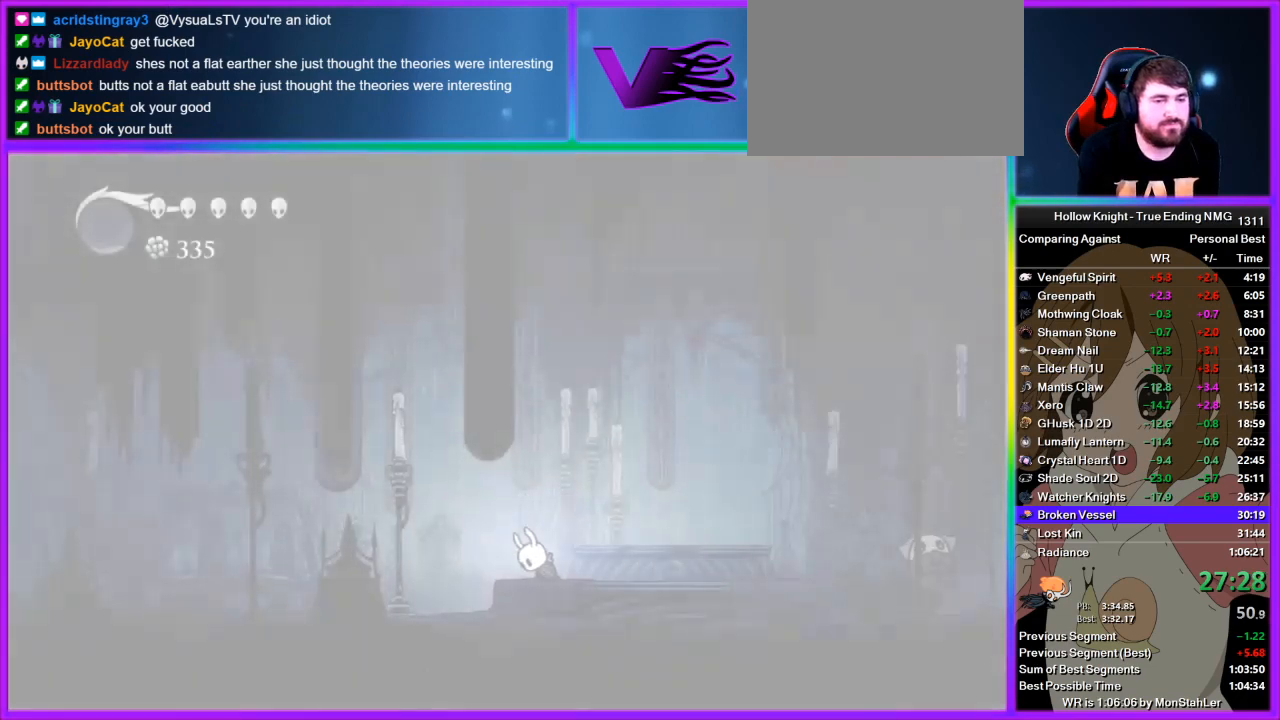
{"buttons": [], "left_stick": "left", "right_stick": "center", "events": [[67, "CROSS", "up"], [133, "CROSS", "down"], [133, "DPAD_LEFT", "up"], [156, "SQUARE", "down"], [200, "SQUARE", "up"], [245, "CROSS", "up"], [356, "left_stick", "left"]]}
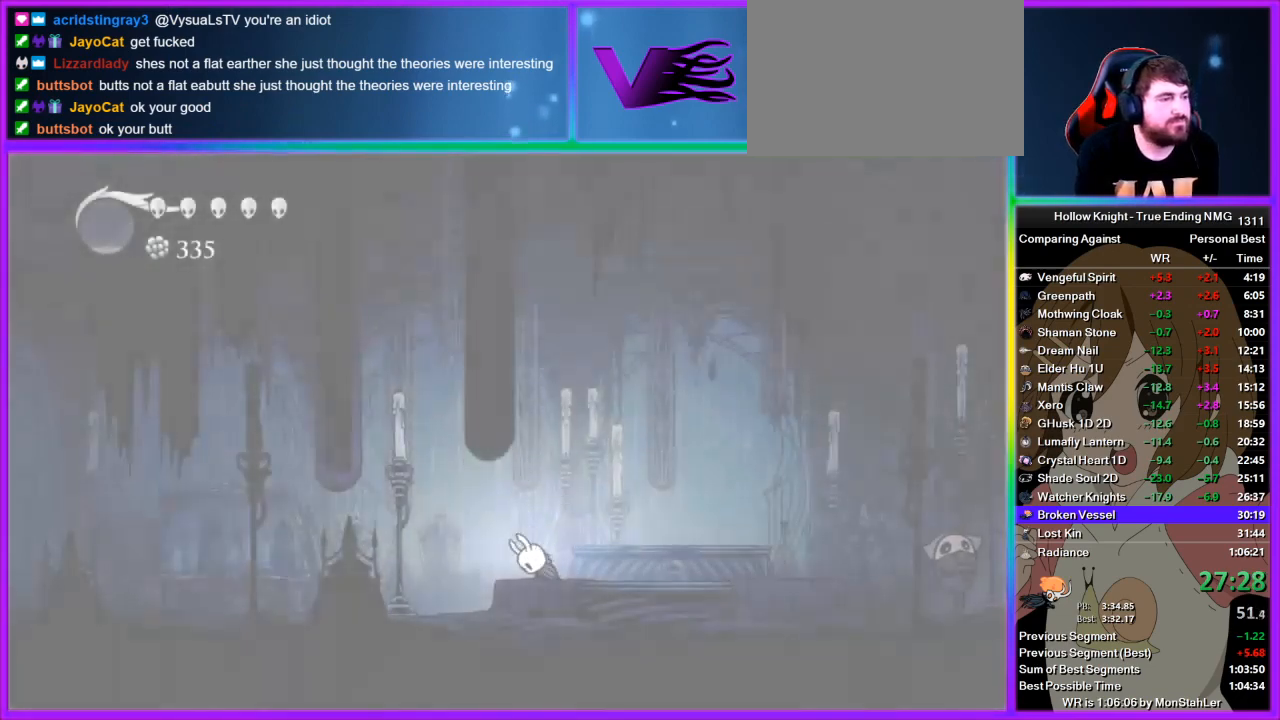
{"buttons": ["R2"], "left_stick": "left", "right_stick": "center", "events": [[222, "R2", "down"], [267, "R2", "up"], [356, "R2", "down"], [444, "R2", "up"], [489, "R2", "down"]]}
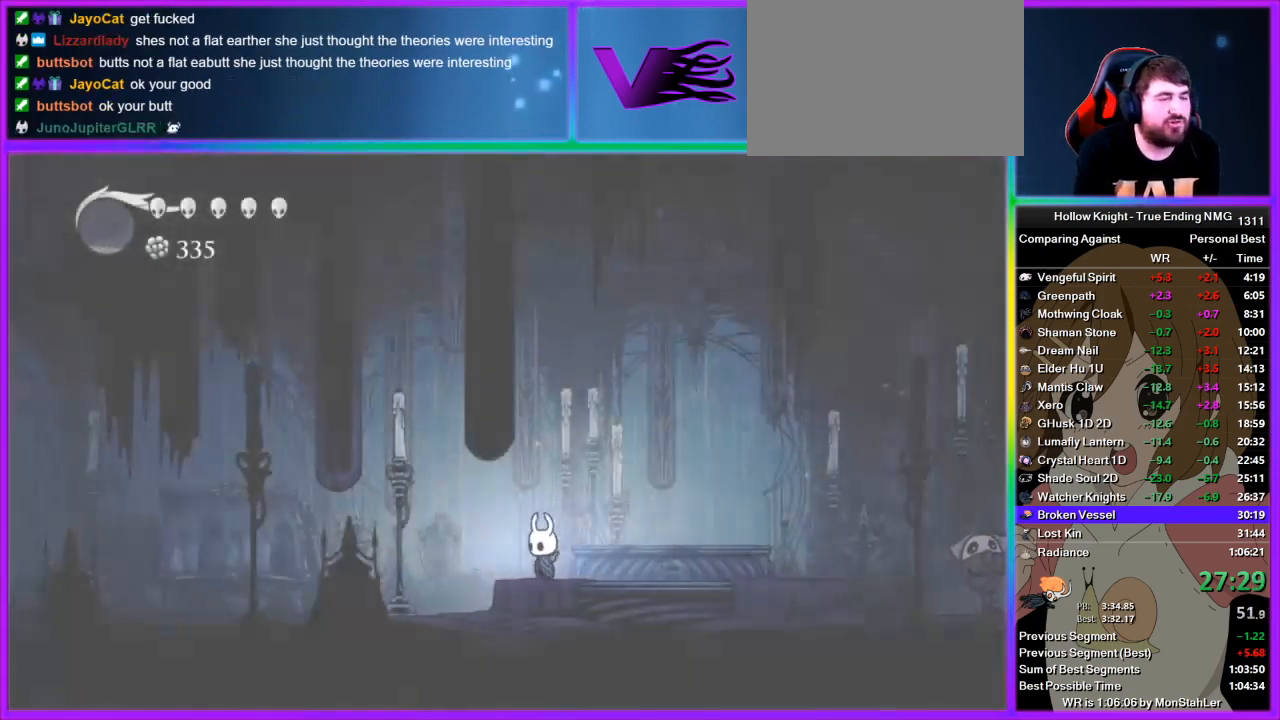
{"buttons": [], "left_stick": "left", "right_stick": "center", "events": [[67, "R2", "up"], [133, "R2", "down"], [200, "R2", "up"], [267, "R2", "down"], [356, "R2", "up"], [400, "R2", "down"], [489, "R2", "up"]]}
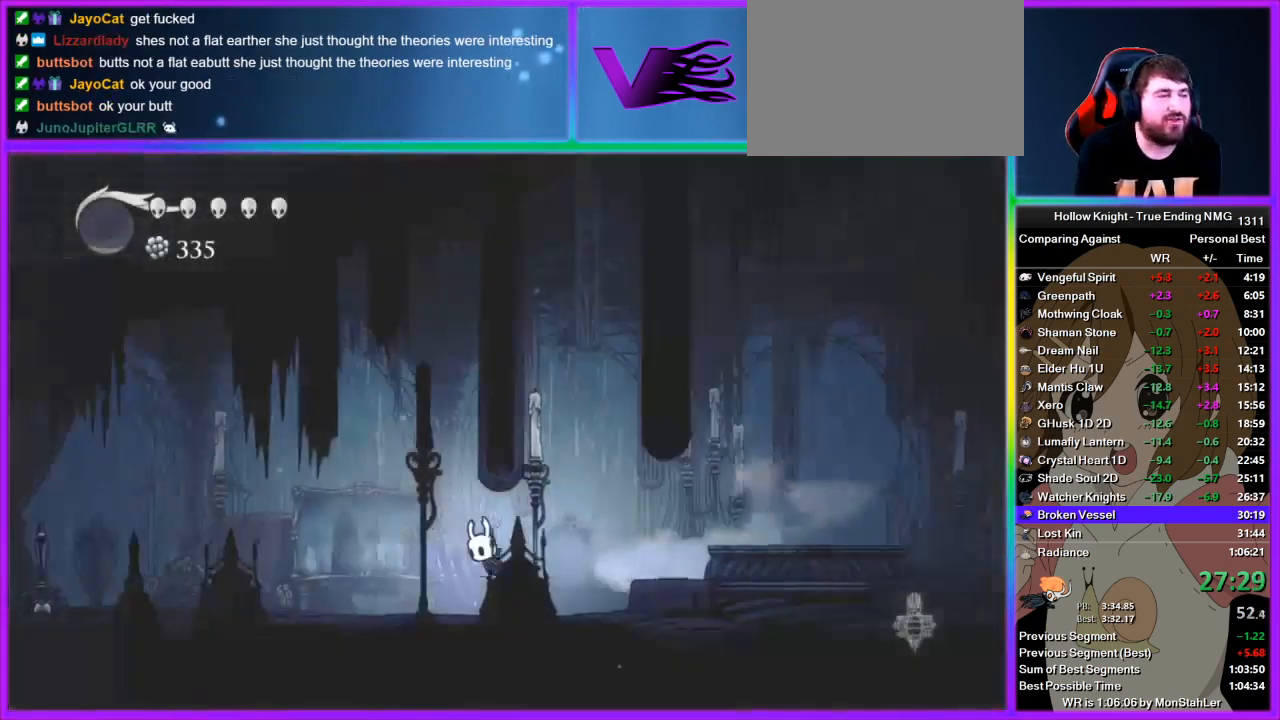
{"buttons": [], "left_stick": "left", "right_stick": "center", "events": [[89, "R2", "down"], [178, "R2", "up"], [356, "R2", "down"], [511, "R2", "up"]]}
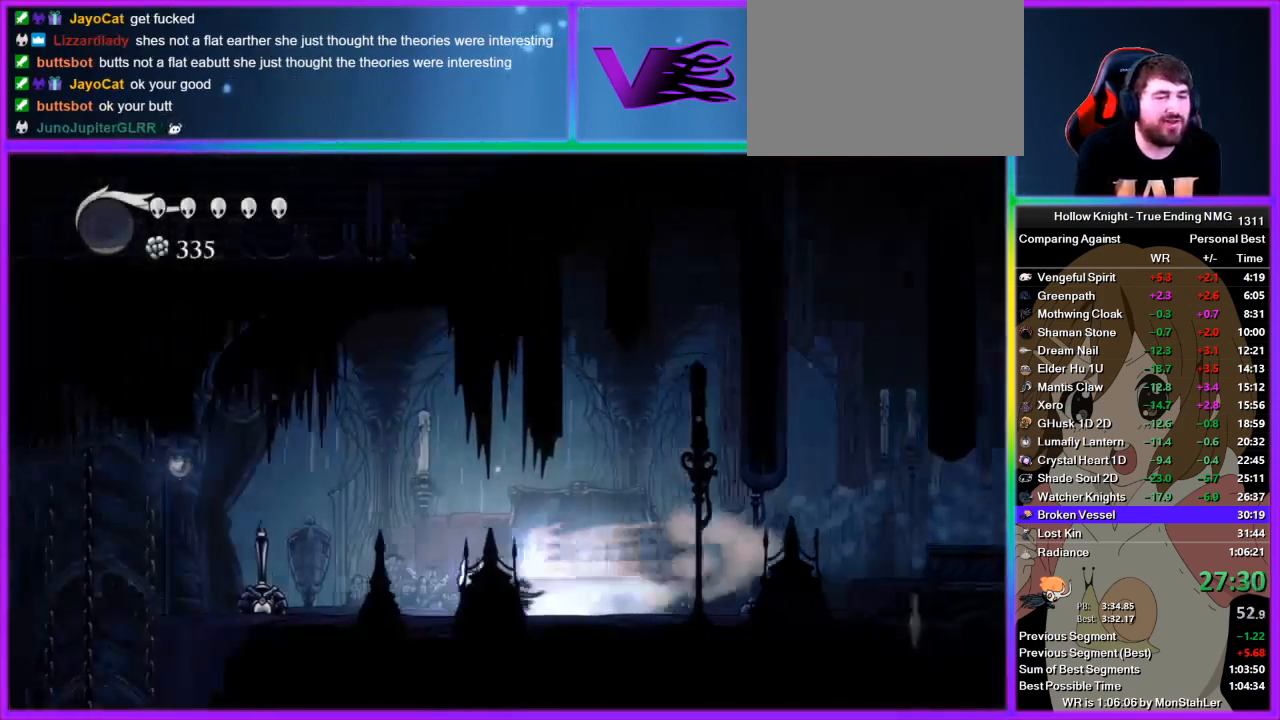
{"buttons": [], "left_stick": "left", "right_stick": "center", "events": [[200, "SQUARE", "down"], [311, "SQUARE", "up"], [333, "R2", "down"], [445, "R2", "up"]]}
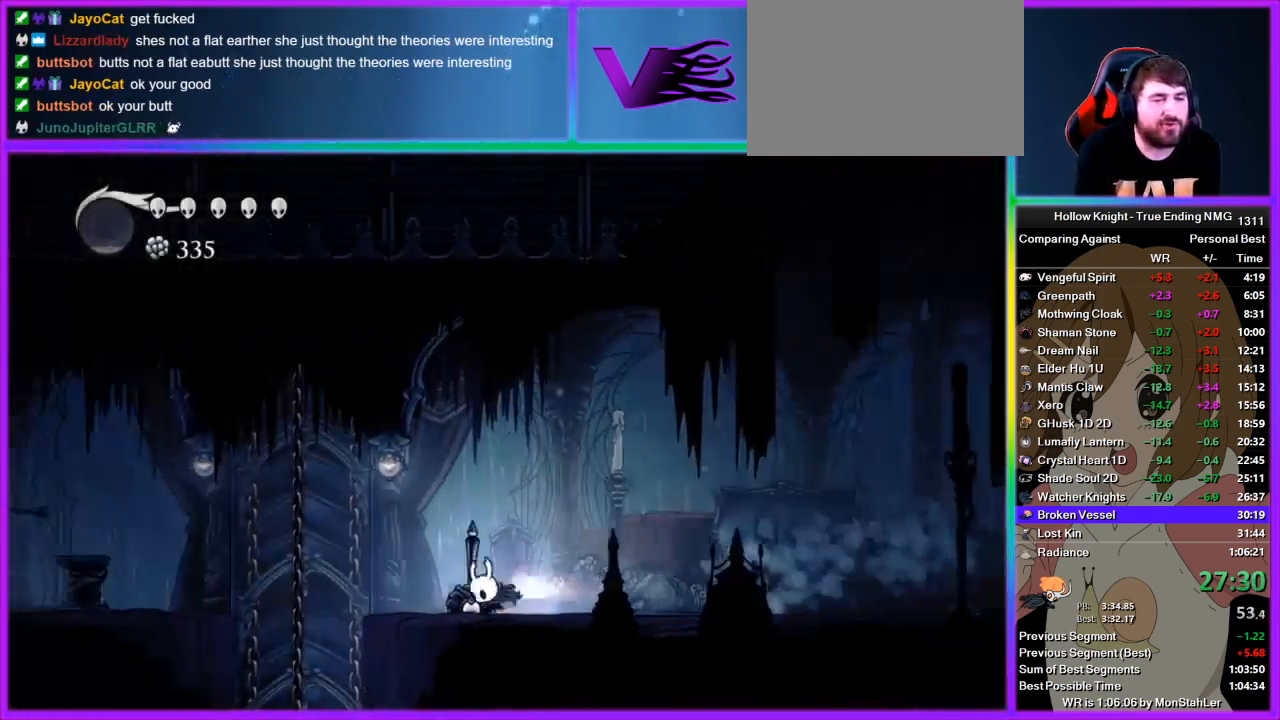
{"buttons": [], "left_stick": "center", "right_stick": "center", "events": [[22, "R2", "down"], [89, "R2", "up"], [111, "R2", "down"], [289, "R2", "up"], [489, "left_stick", "center"]]}
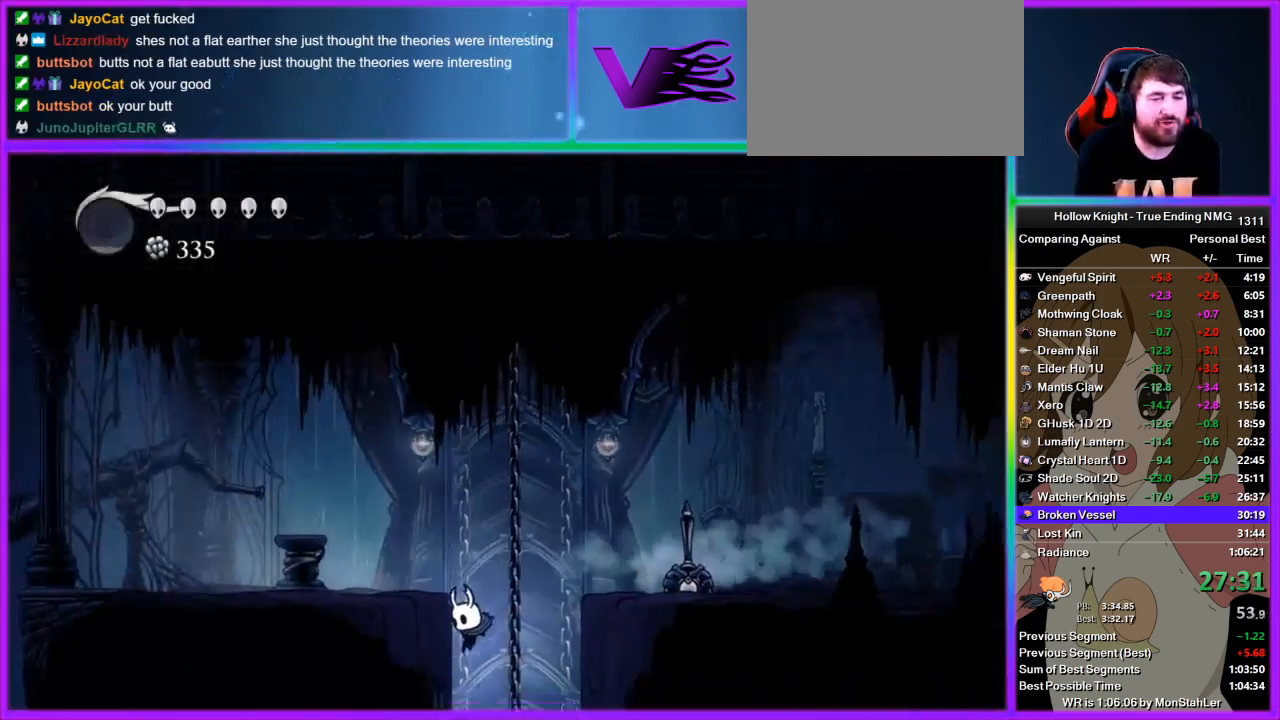
{"buttons": [], "left_stick": "center", "right_stick": "center", "events": []}
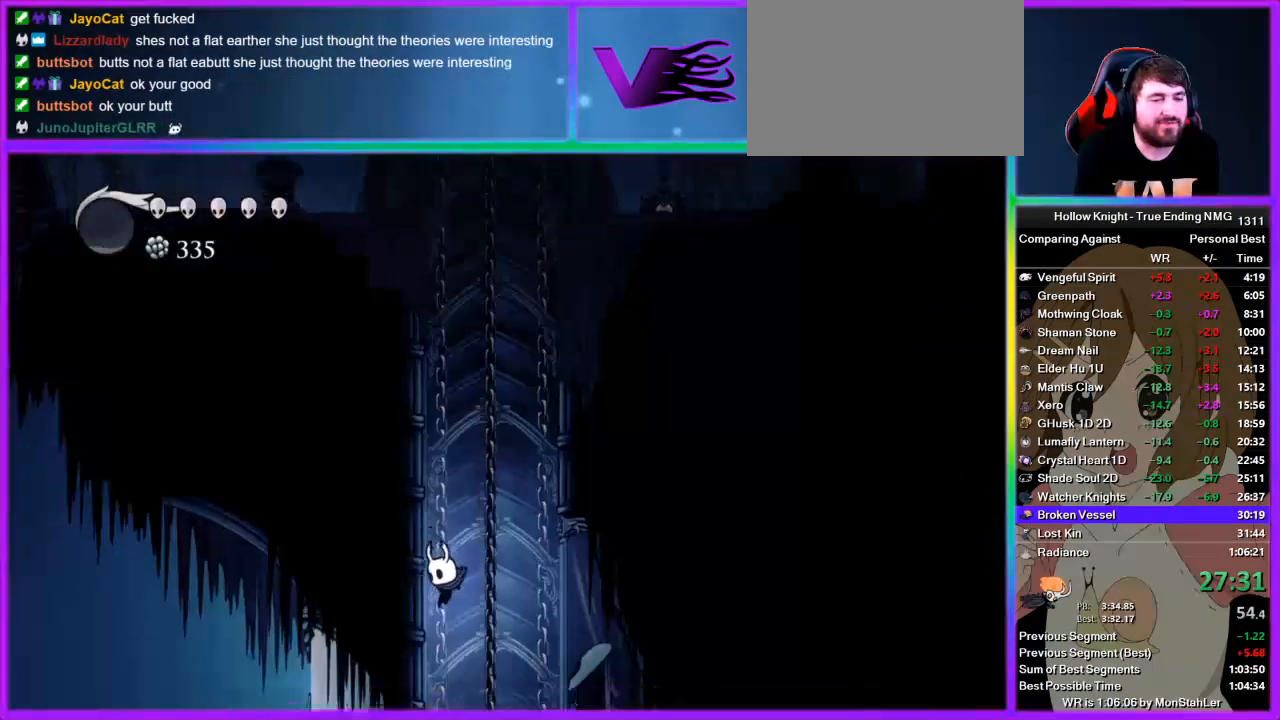
{"buttons": [], "left_stick": "left", "right_stick": "center", "events": [[178, "left_stick", "left"]]}
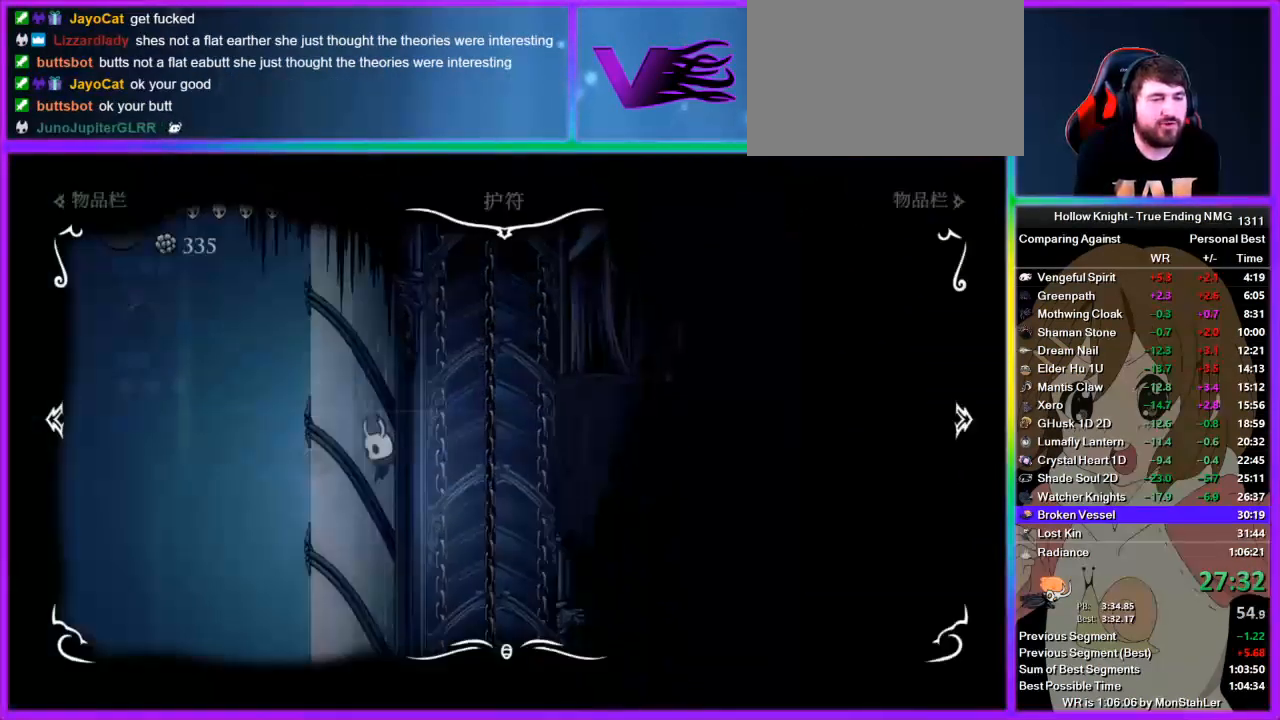
{"buttons": [], "left_stick": "center", "right_stick": "center", "events": [[67, "left_stick", "center"]]}
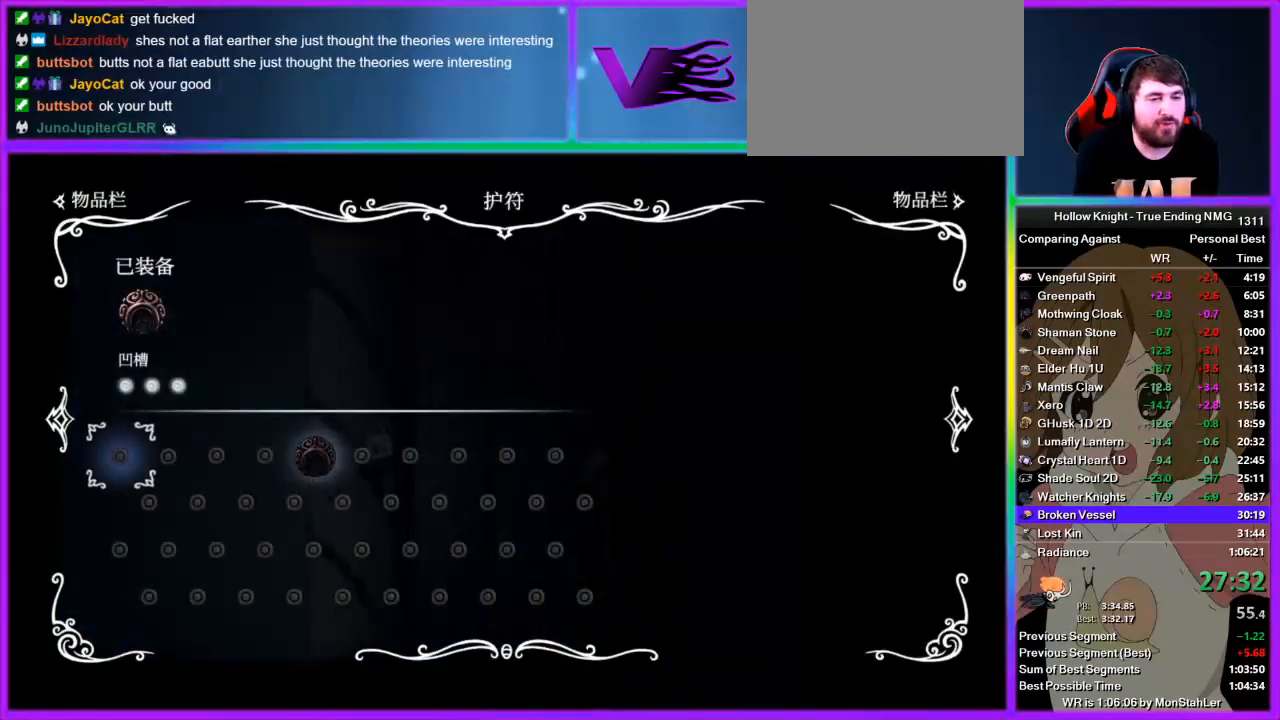
{"buttons": [], "left_stick": "center", "right_stick": "center", "events": []}
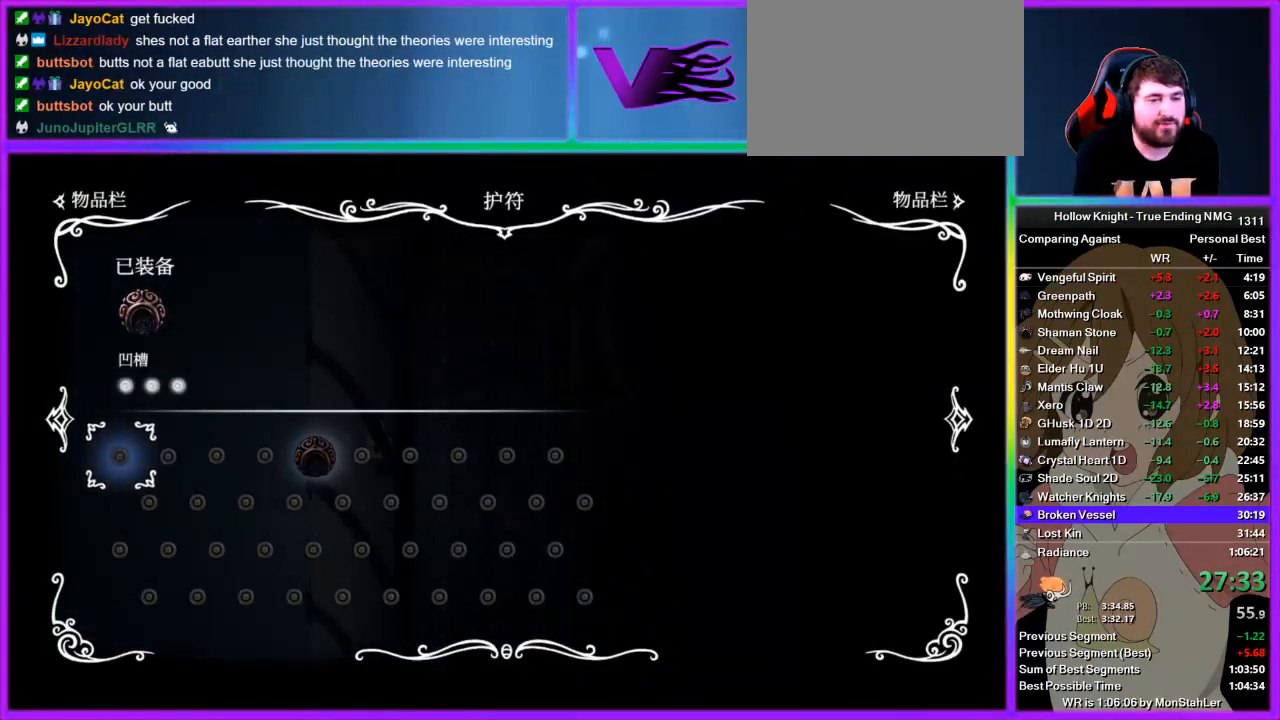
{"buttons": [], "left_stick": "center", "right_stick": "center", "events": []}
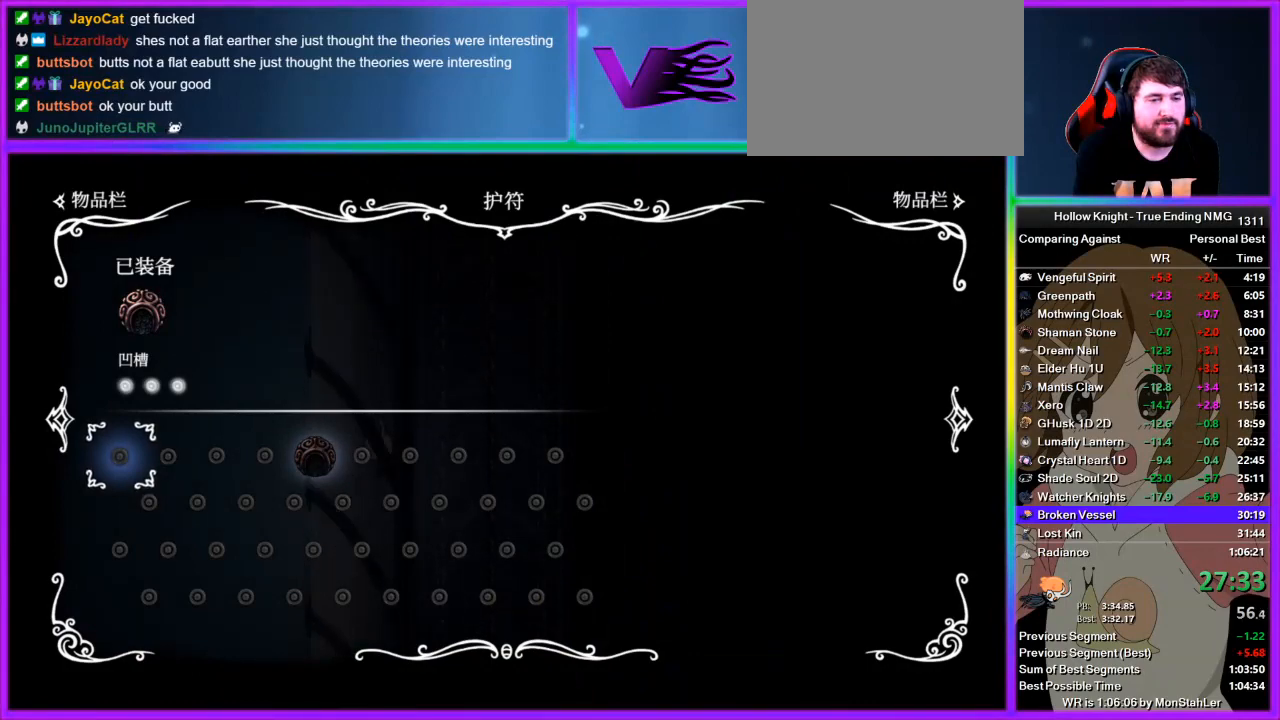
{"buttons": [], "left_stick": "right", "right_stick": "center", "events": [[467, "left_stick", "right"]]}
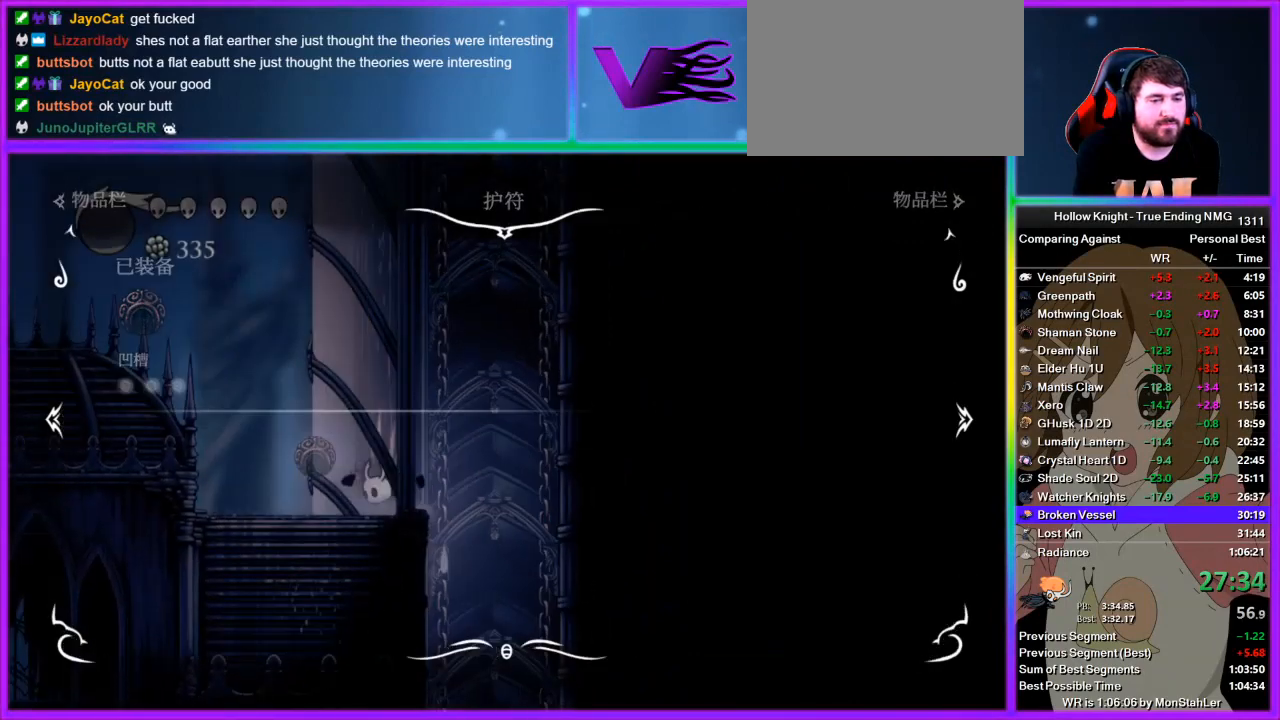
{"buttons": [], "left_stick": "right", "right_stick": "center", "events": []}
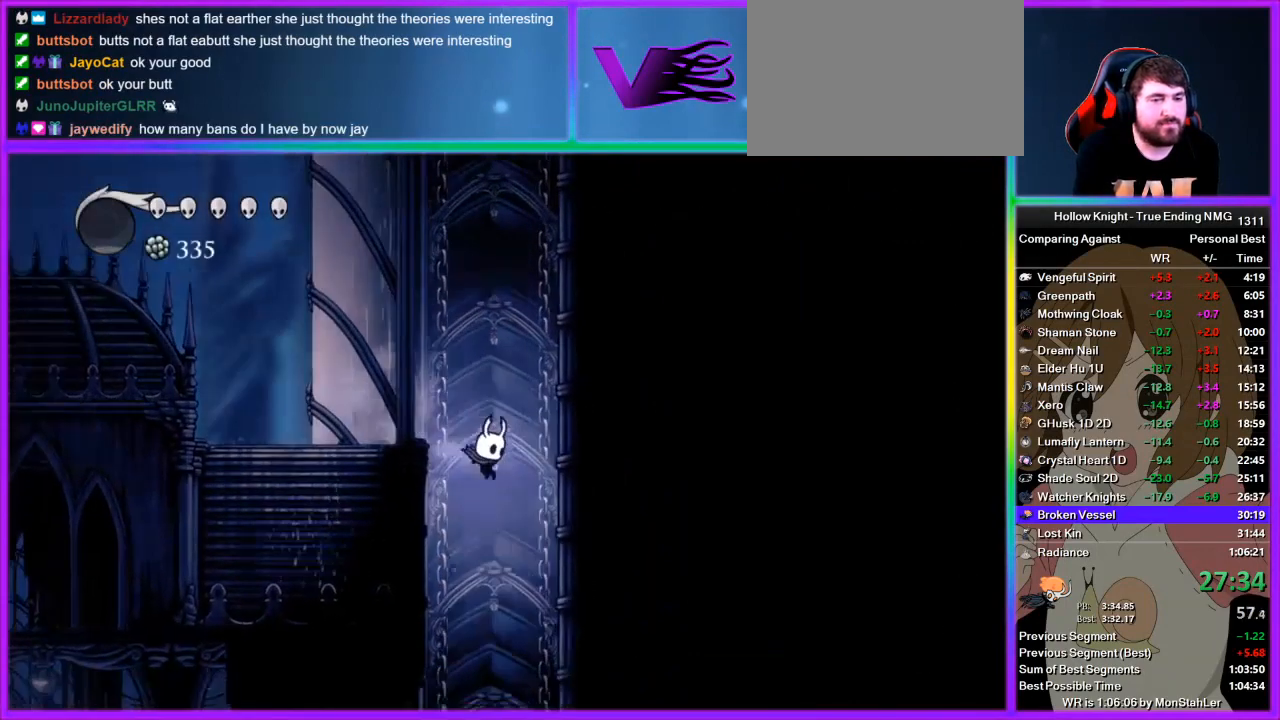
{"buttons": [], "left_stick": "center", "right_stick": "center", "events": [[178, "left_stick", "center"]]}
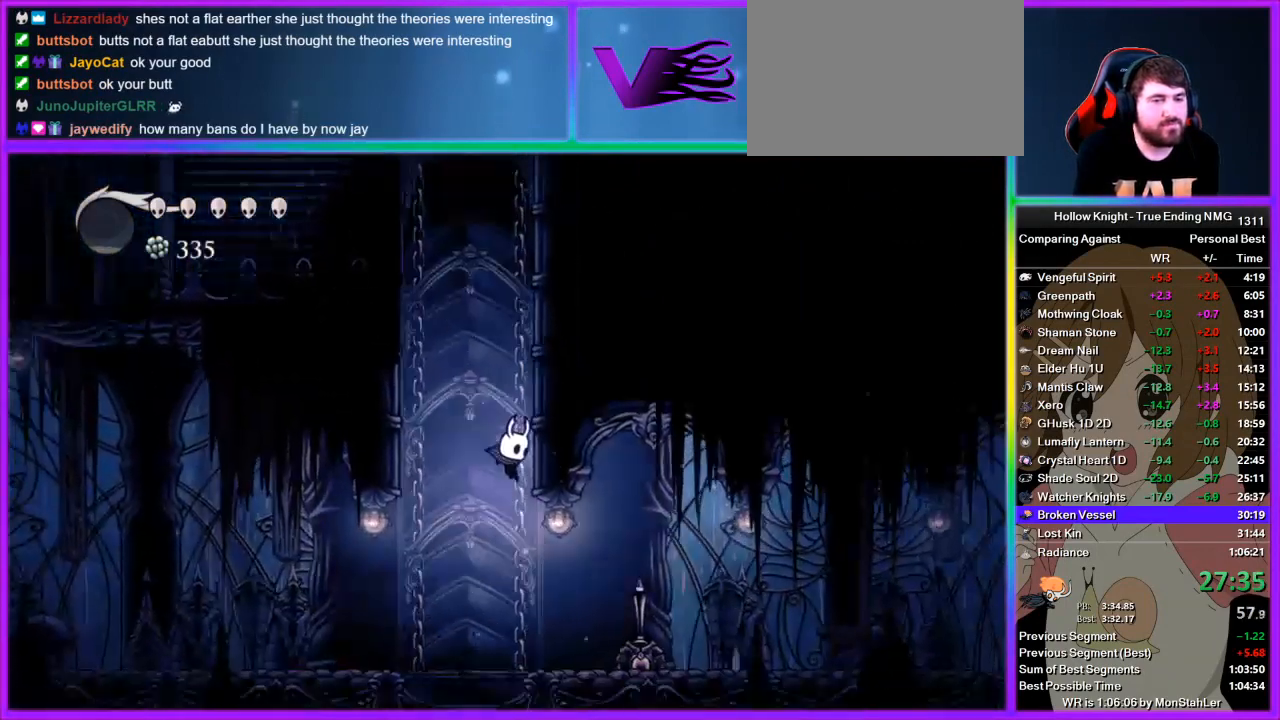
{"buttons": ["R2"], "left_stick": "right", "right_stick": "center", "events": [[22, "left_stick", "right"], [178, "R2", "down"], [267, "R2", "up"], [311, "R2", "down"], [400, "R2", "up"], [467, "R2", "down"]]}
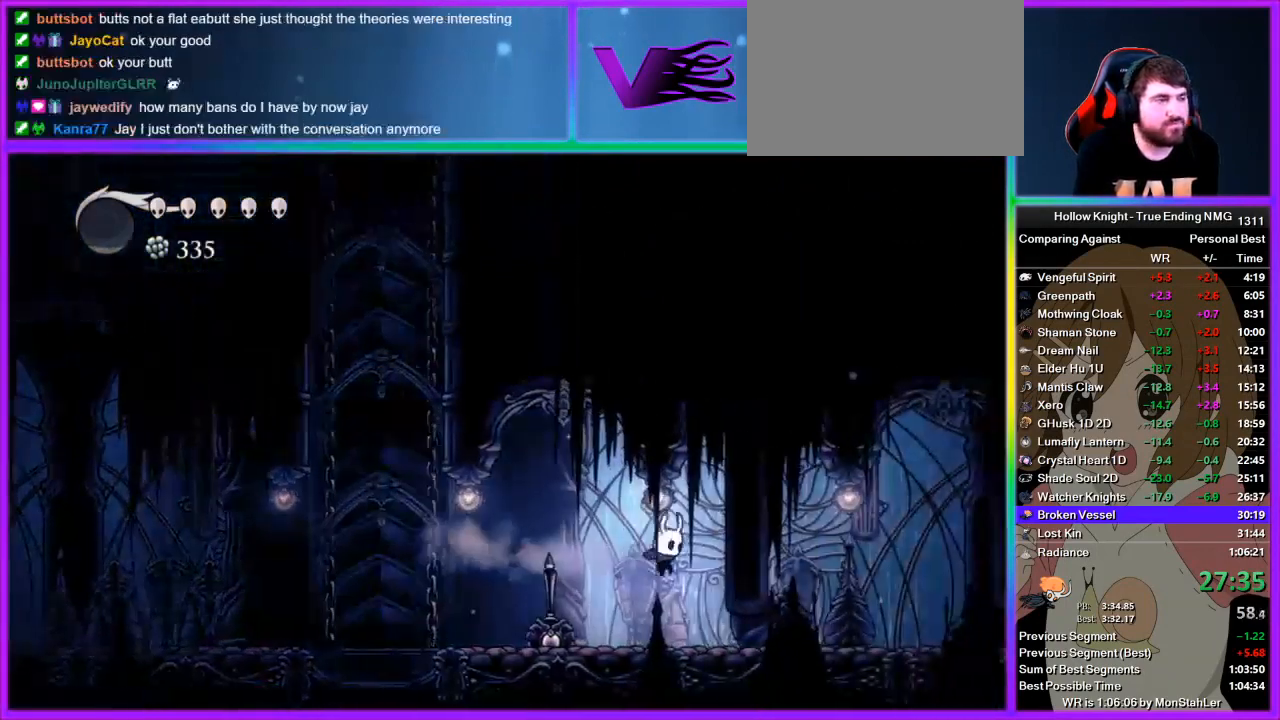
{"buttons": [], "left_stick": "right", "right_stick": "center", "events": [[89, "R2", "up"], [111, "R2", "down"], [200, "R2", "up"], [289, "R2", "down"], [378, "R2", "up"], [400, "R2", "down"], [511, "R2", "up"]]}
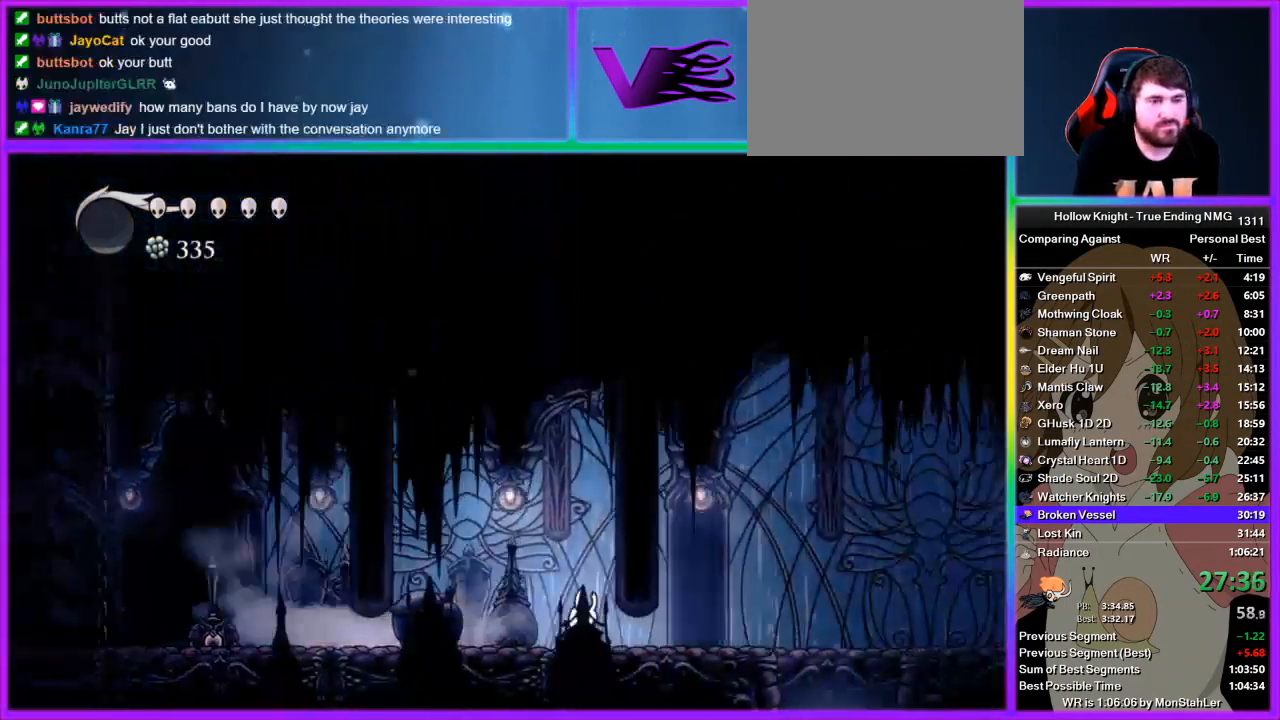
{"buttons": ["R2"], "left_stick": "right", "right_stick": "center", "events": [[67, "R2", "down"], [133, "R2", "up"], [200, "R2", "down"], [267, "R2", "up"], [333, "R2", "down"]]}
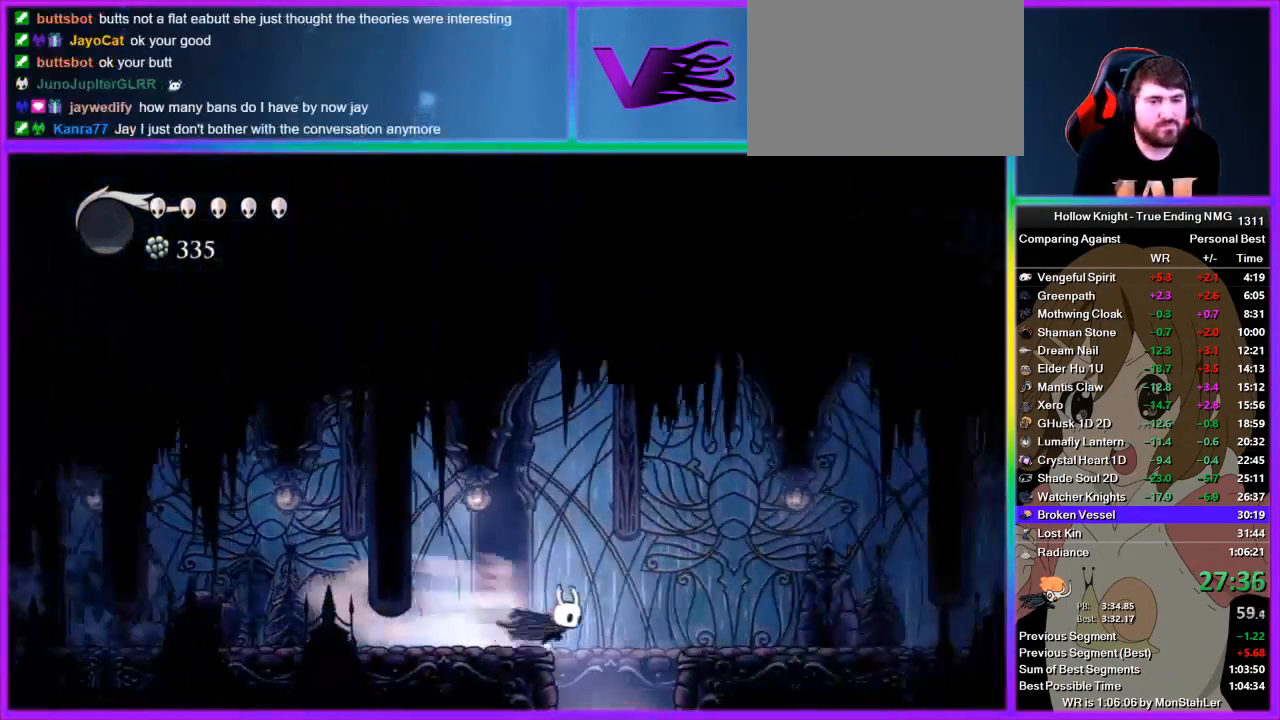
{"buttons": [], "left_stick": "center", "right_stick": "center", "events": [[44, "R2", "up"], [111, "left_stick", "center"]]}
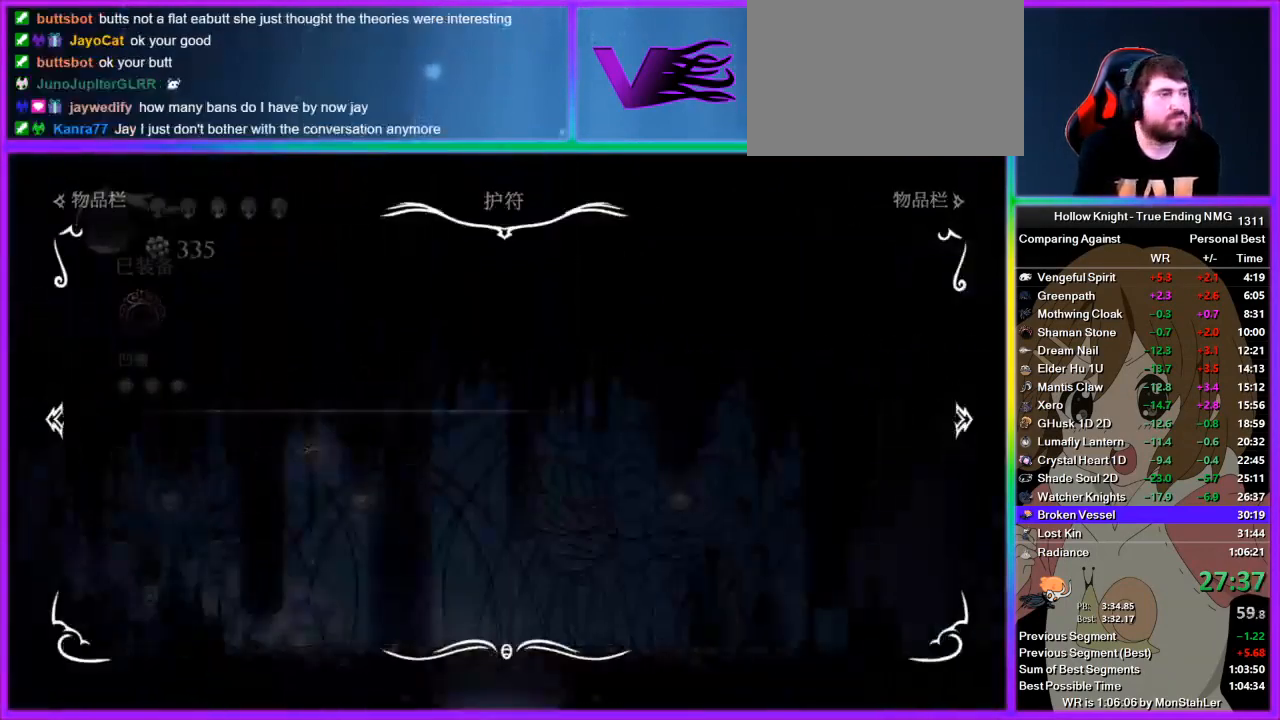
{"buttons": [], "left_stick": "center", "right_stick": "center", "events": []}
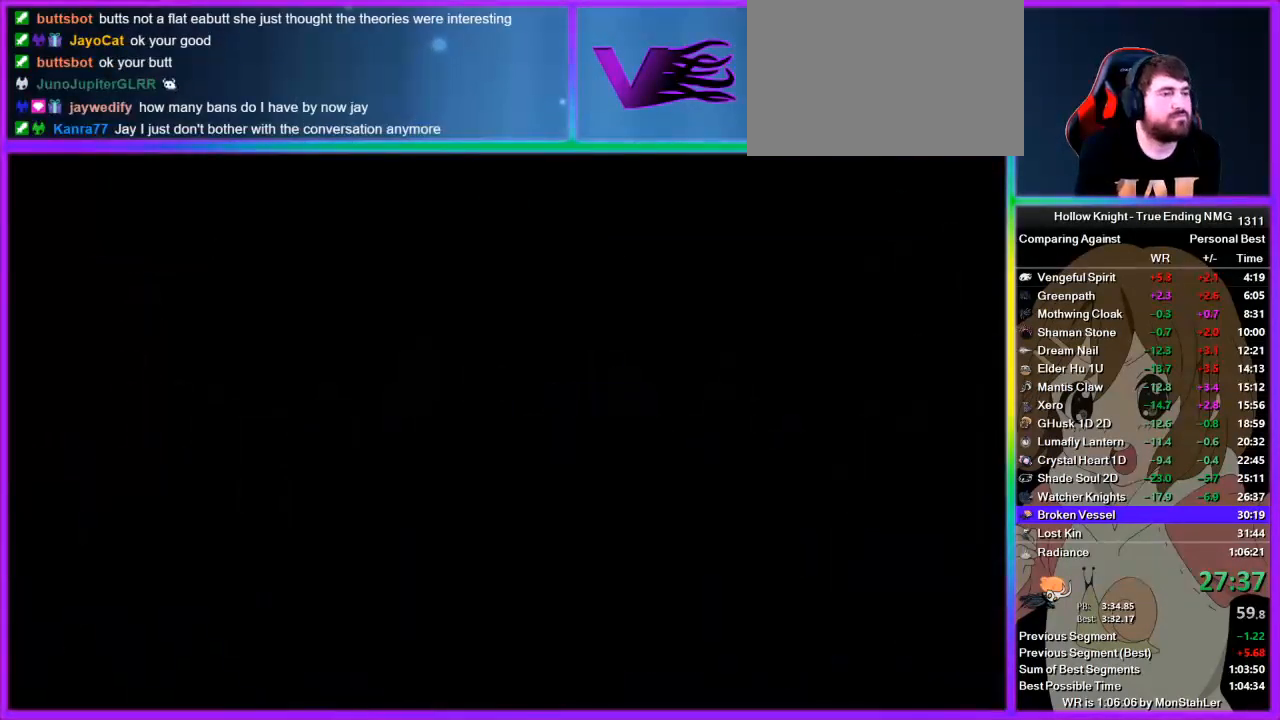
{"buttons": [], "left_stick": "left", "right_stick": "center", "events": [[289, "left_stick", "left"]]}